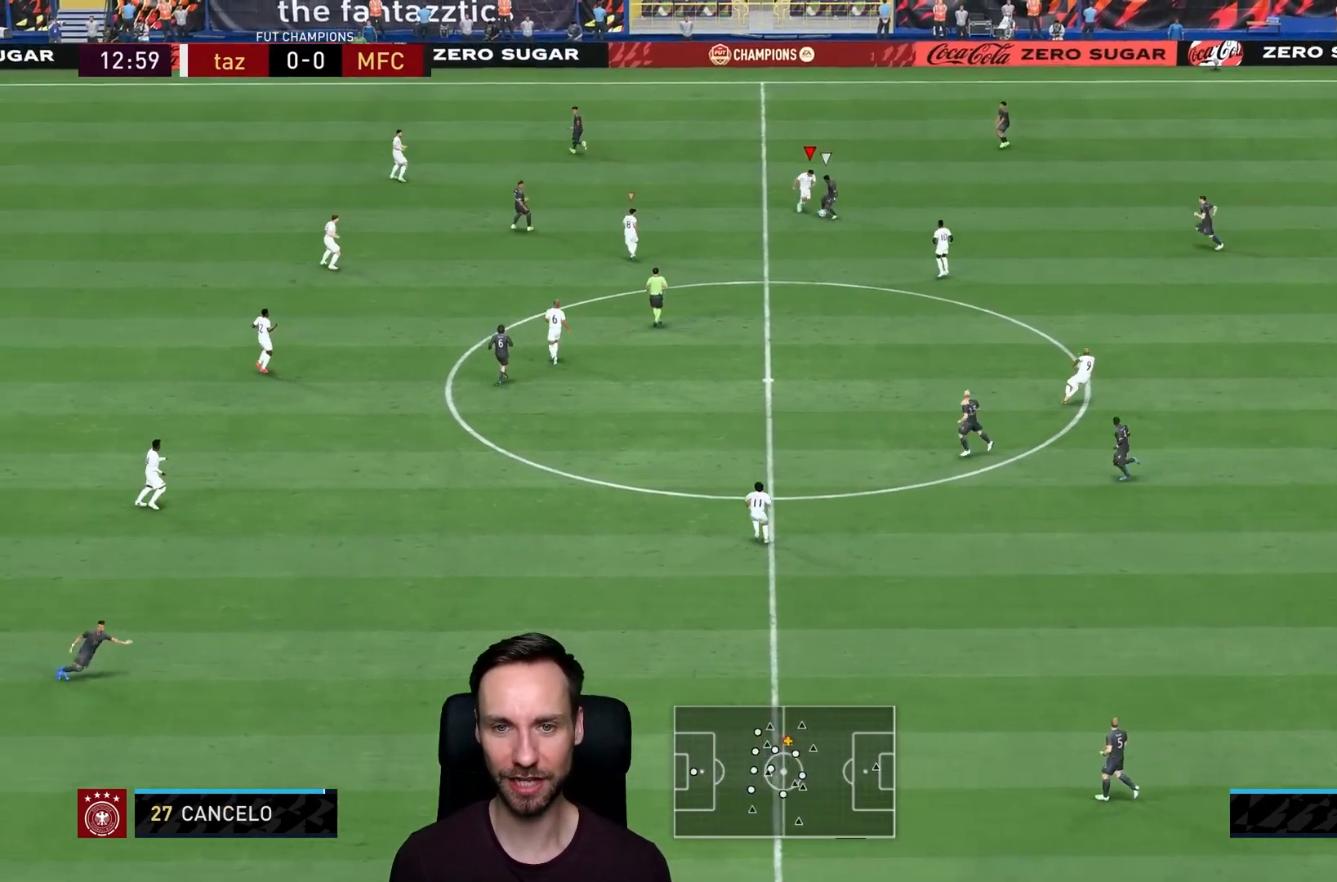
Gameplay with a controller (PlayStation layout); each line is a JSON object with the inputs held at the frame after it. "events" lists button and stick changes between this image and that frame as [ms after this image, input, new state], when the widget could be followed in between. Not read: L3 R3.
{"buttons": ["L2", "R2"], "left_stick": "down-right", "right_stick": "center", "events": []}
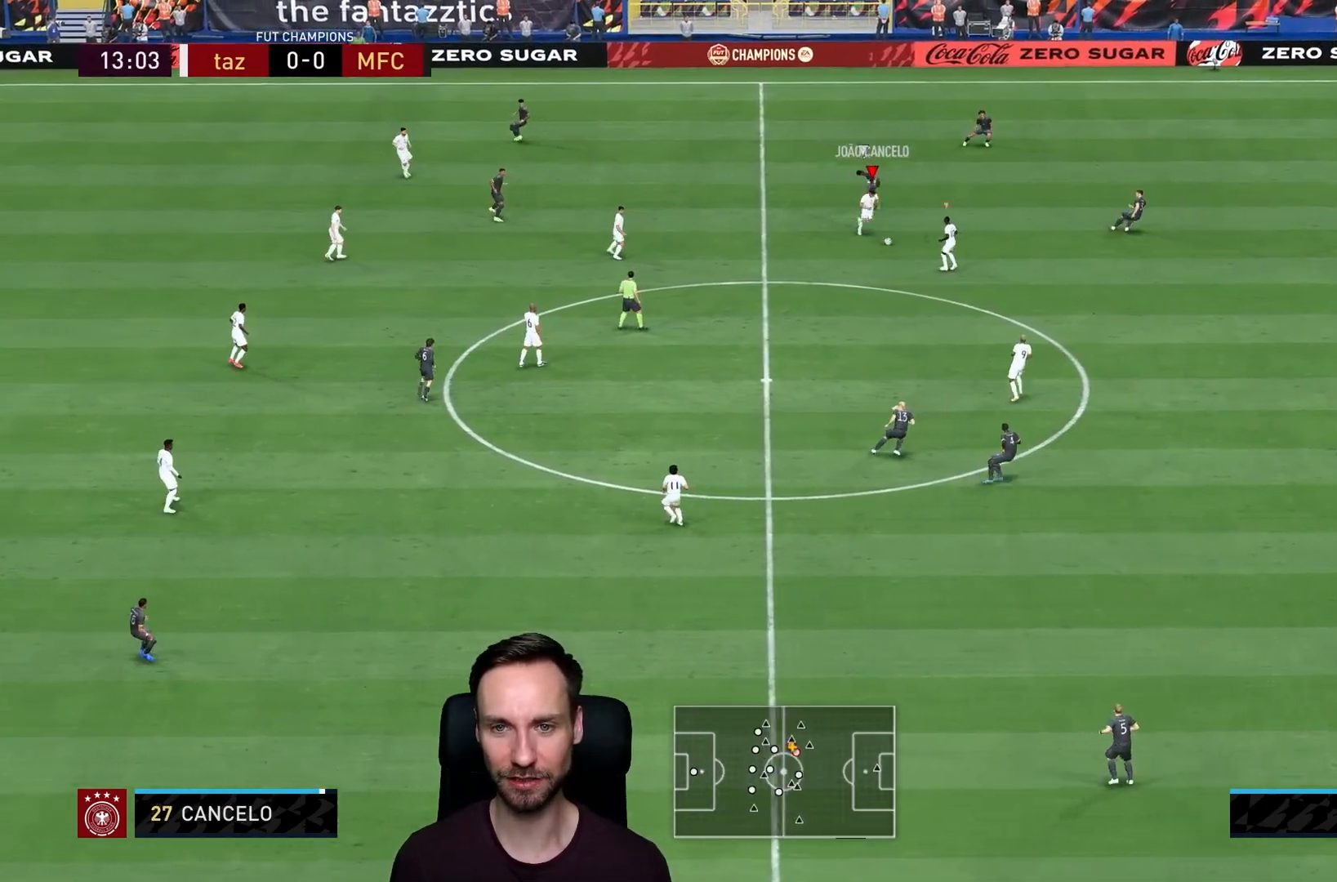
{"buttons": [], "left_stick": "down-right", "right_stick": "center", "events": [[184, "L2", "up"], [317, "L1", "down"], [334, "R2", "up"], [451, "L1", "up"]]}
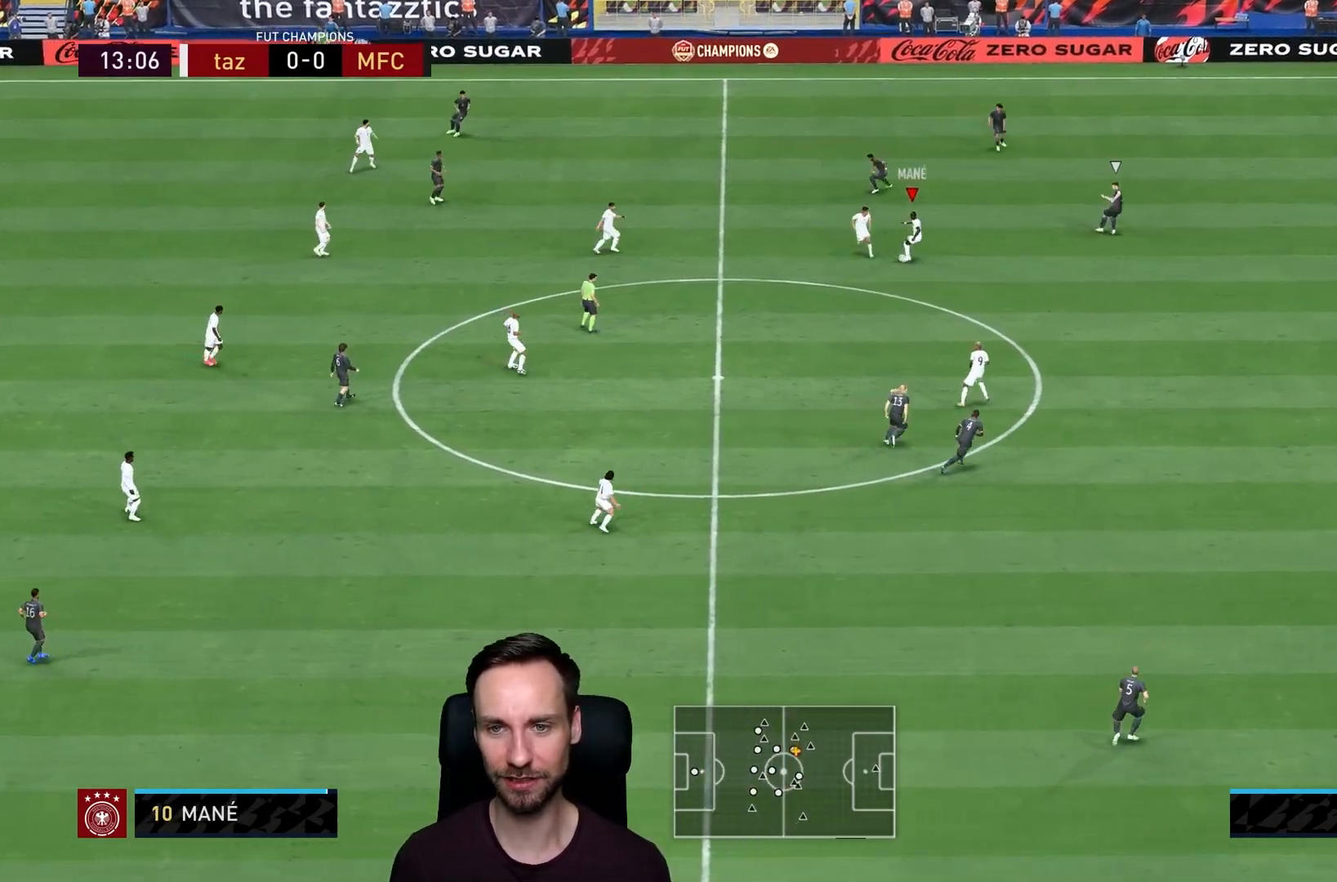
{"buttons": ["L1"], "left_stick": "down-right", "right_stick": "center", "events": [[50, "L1", "down"], [150, "L1", "up"], [384, "L1", "down"]]}
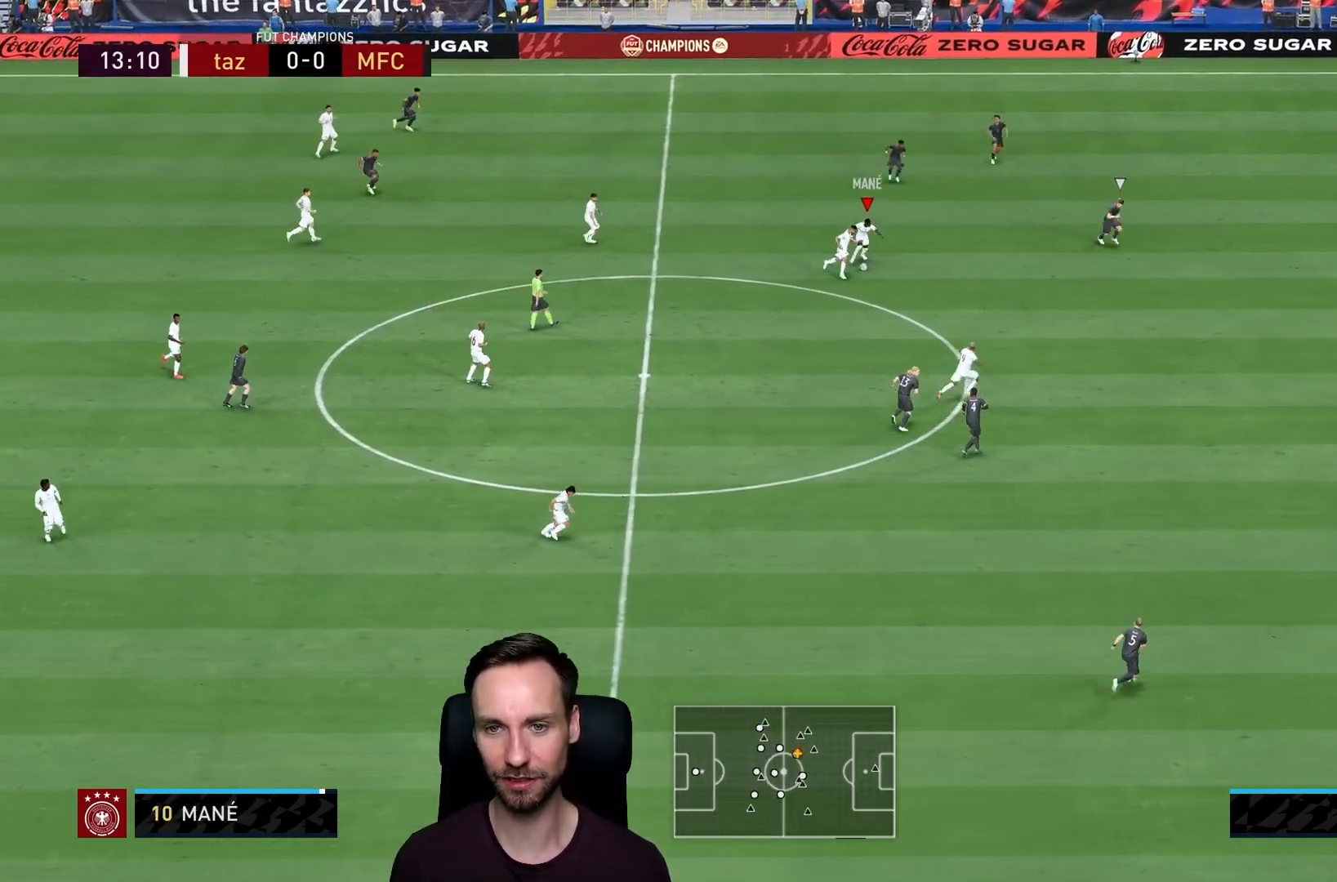
{"buttons": [], "left_stick": "right", "right_stick": "center", "events": [[17, "L1", "up"], [84, "left_stick", "right"]]}
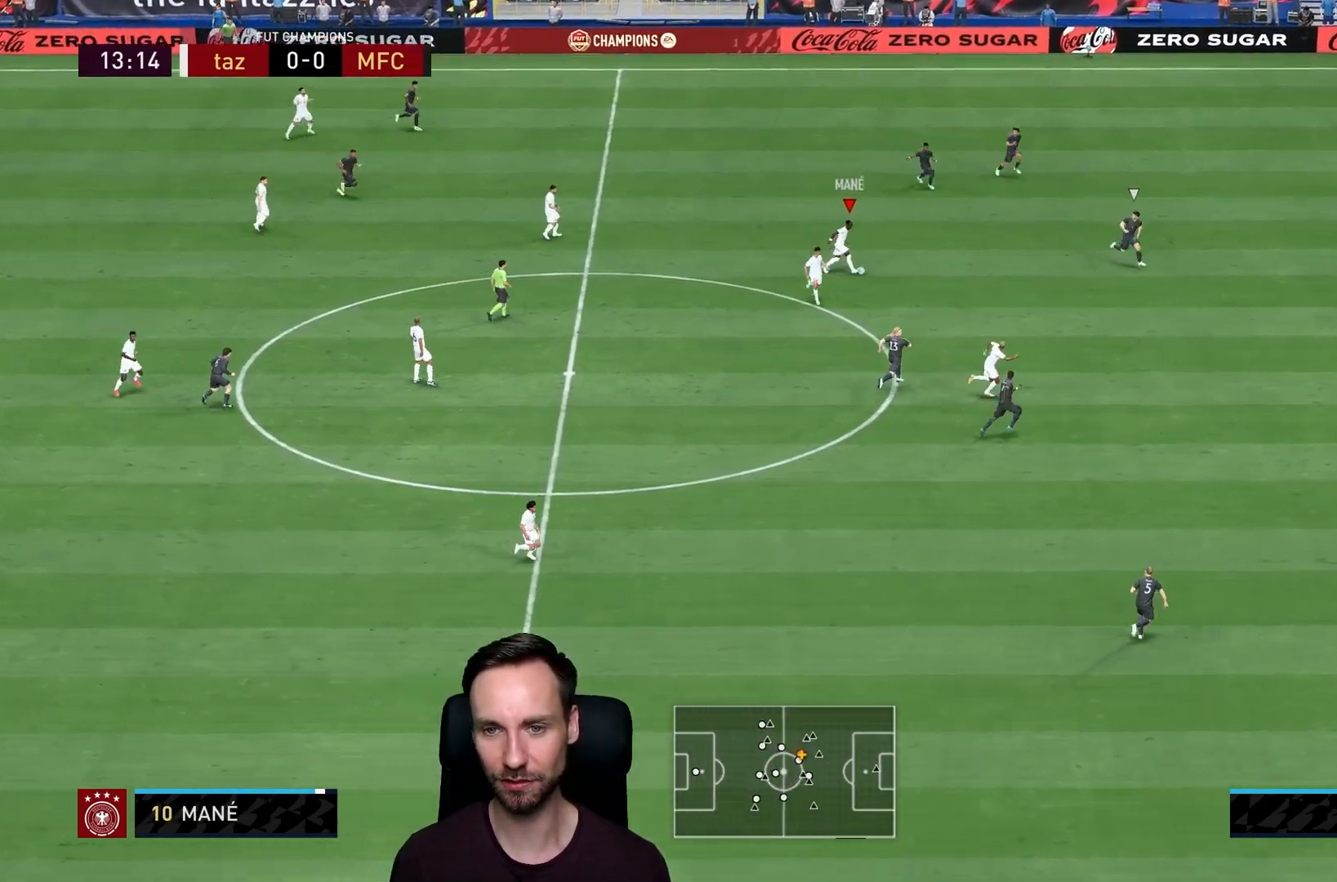
{"buttons": [], "left_stick": "down-right", "right_stick": "center", "events": [[234, "TRIANGLE", "down"], [300, "left_stick", "down-right"], [434, "TRIANGLE", "up"]]}
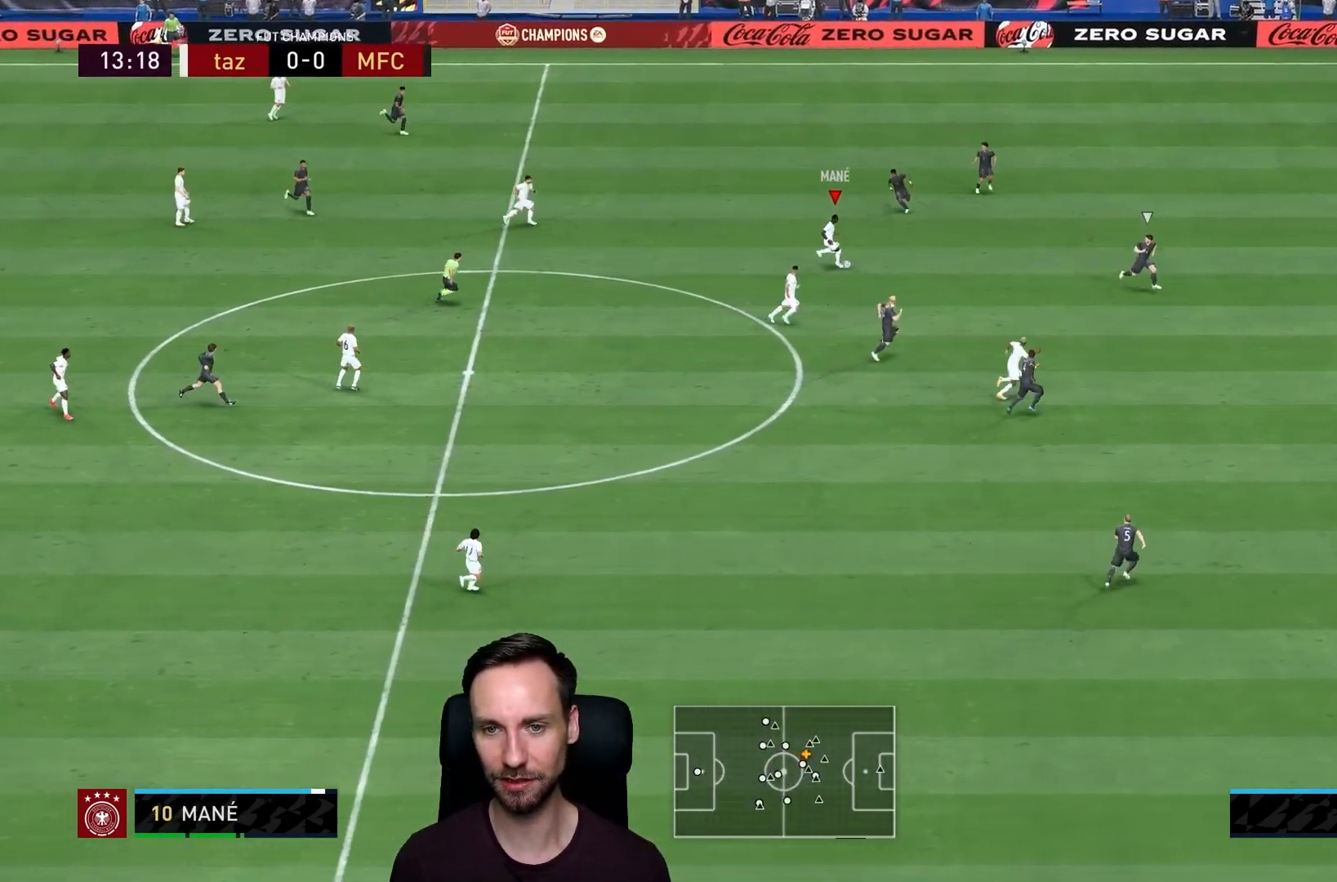
{"buttons": ["R2"], "left_stick": "right", "right_stick": "center", "events": [[251, "R2", "down"], [334, "left_stick", "right"]]}
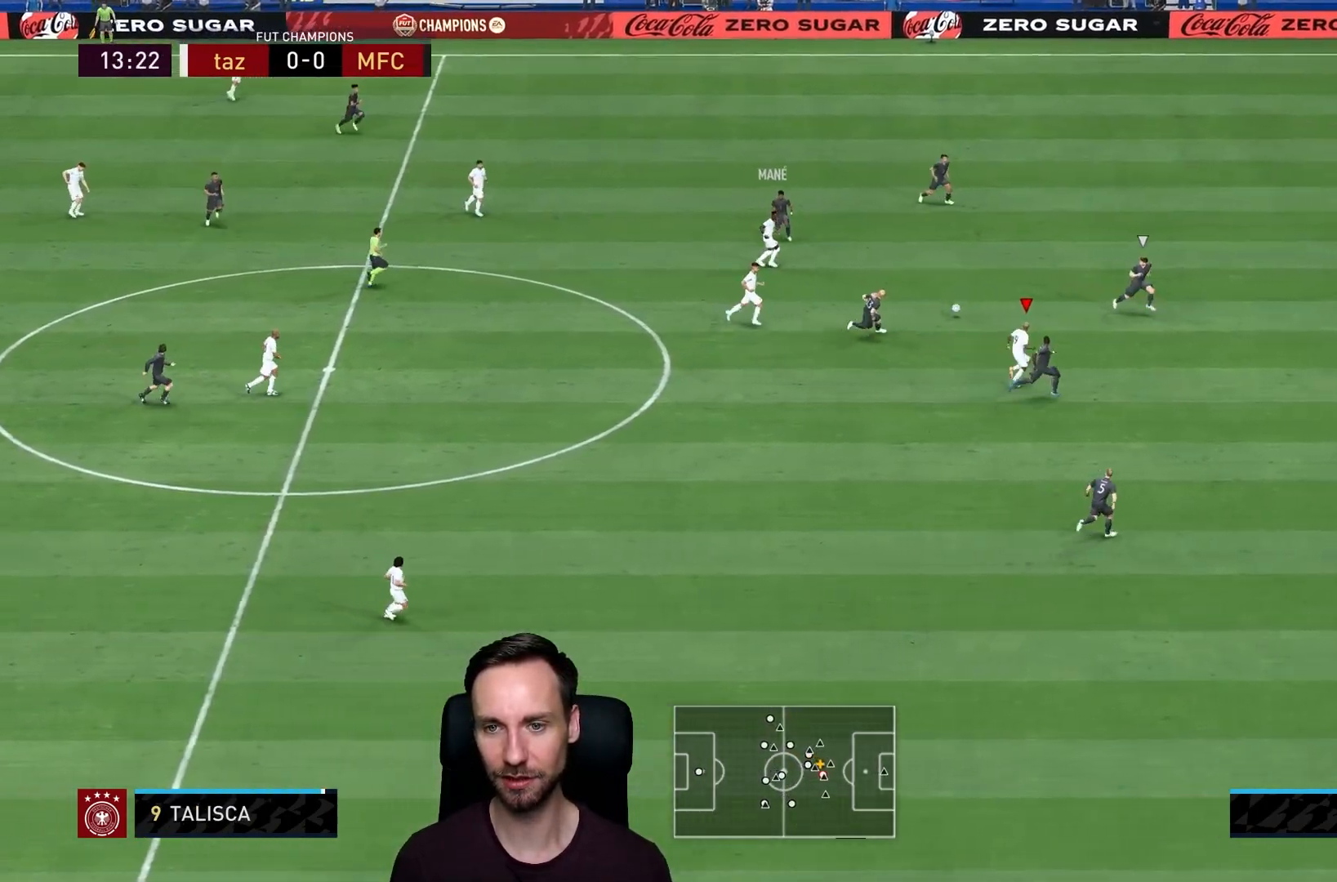
{"buttons": ["R2"], "left_stick": "up-right", "right_stick": "center", "events": [[267, "left_stick", "up-right"]]}
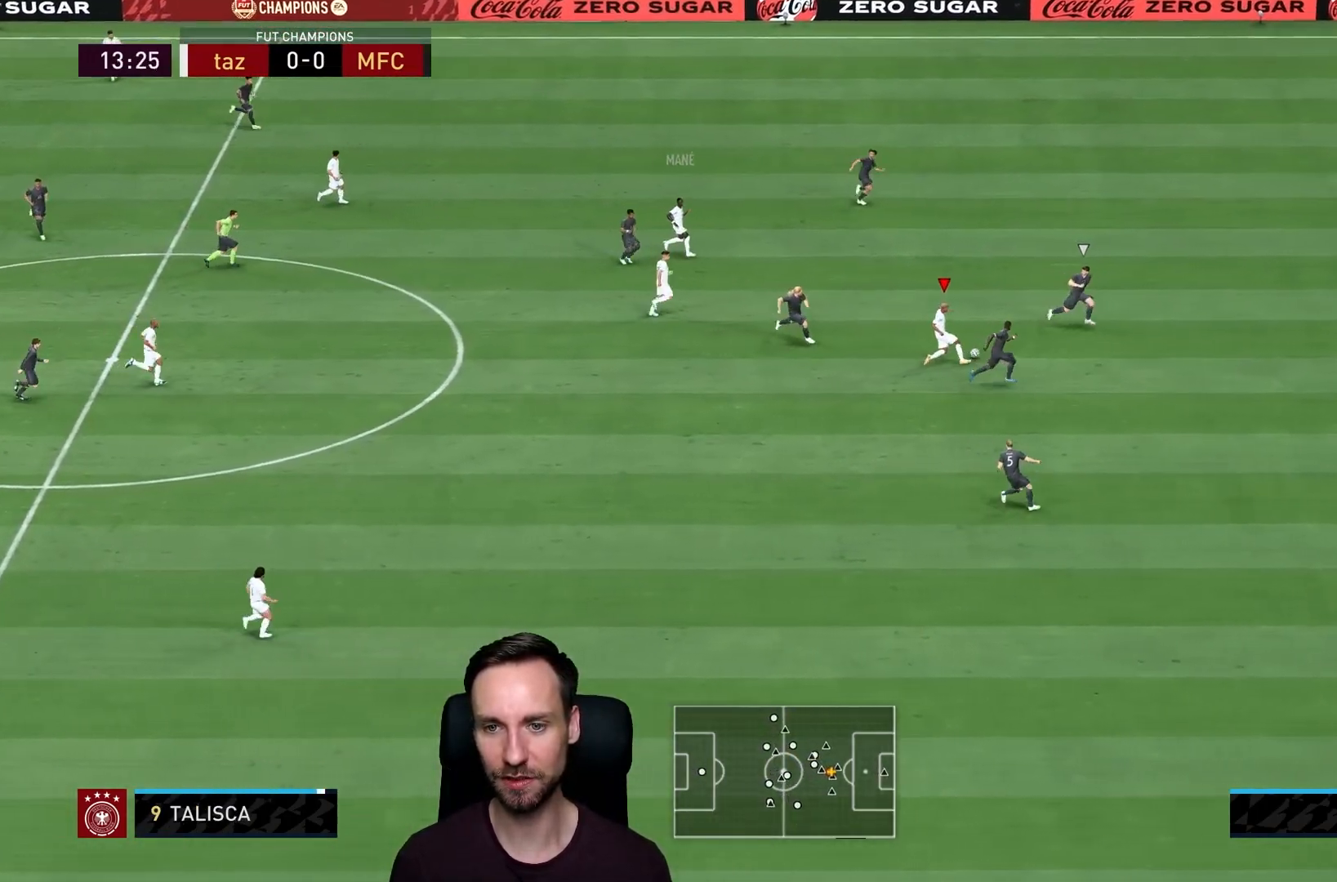
{"buttons": ["R2"], "left_stick": "up-right", "right_stick": "center", "events": []}
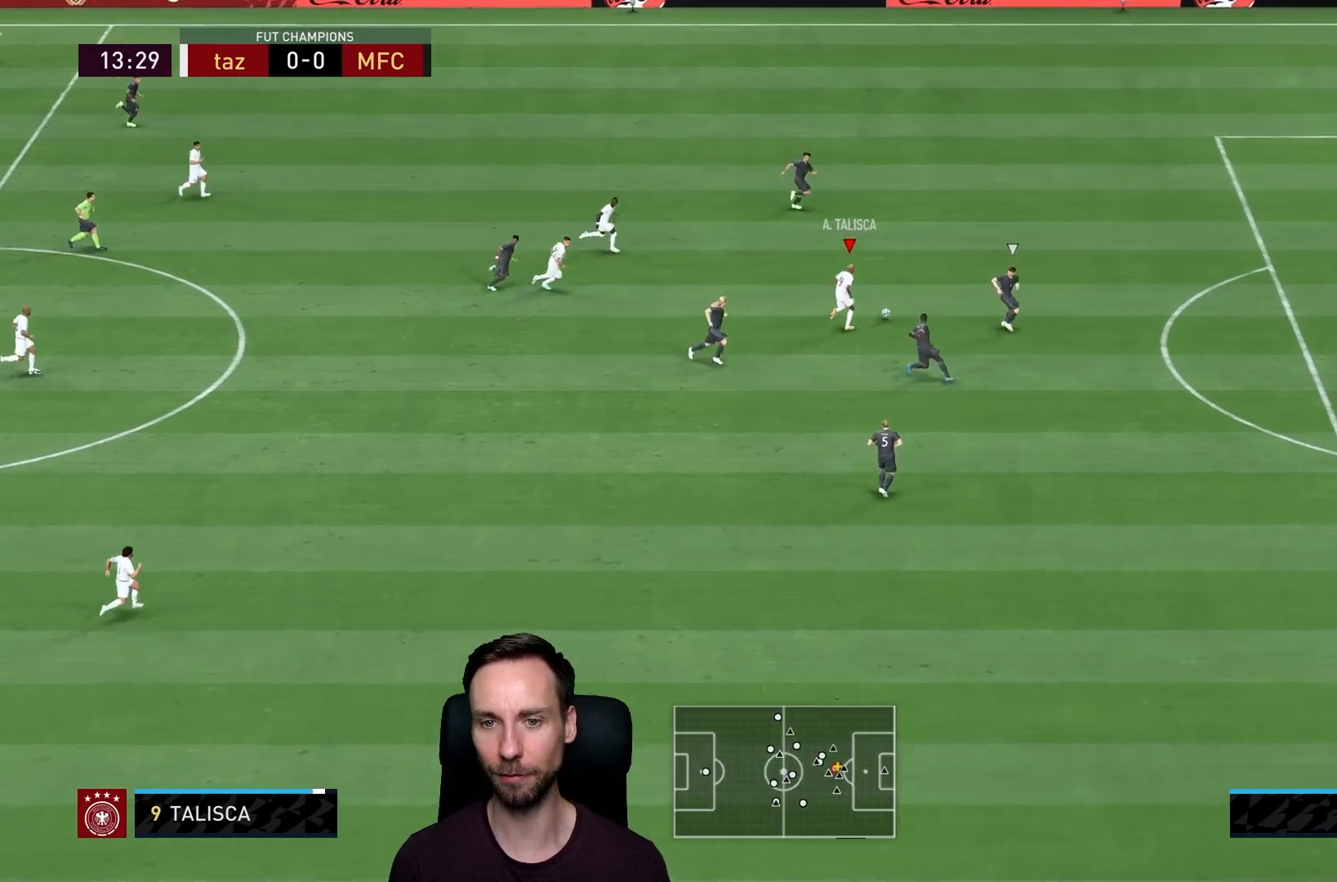
{"buttons": [], "left_stick": "center", "right_stick": "up-left", "events": [[284, "left_stick", "center"], [300, "R2", "up"], [317, "right_stick", "up-left"]]}
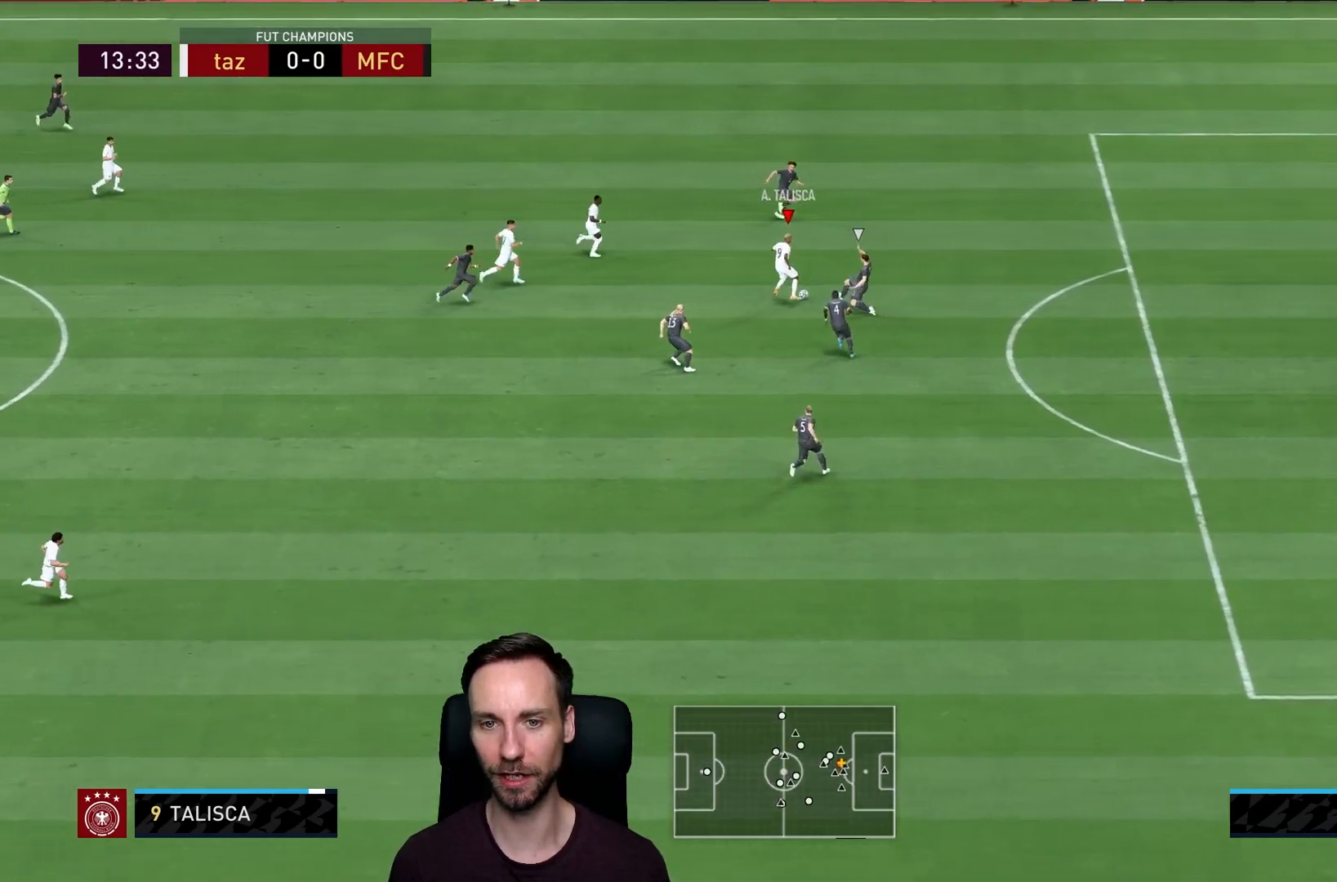
{"buttons": [], "left_stick": "right", "right_stick": "center", "events": [[84, "right_stick", "center"], [117, "left_stick", "right"], [151, "SQUARE", "down"], [184, "CROSS", "down"], [251, "SQUARE", "up"], [317, "CROSS", "up"]]}
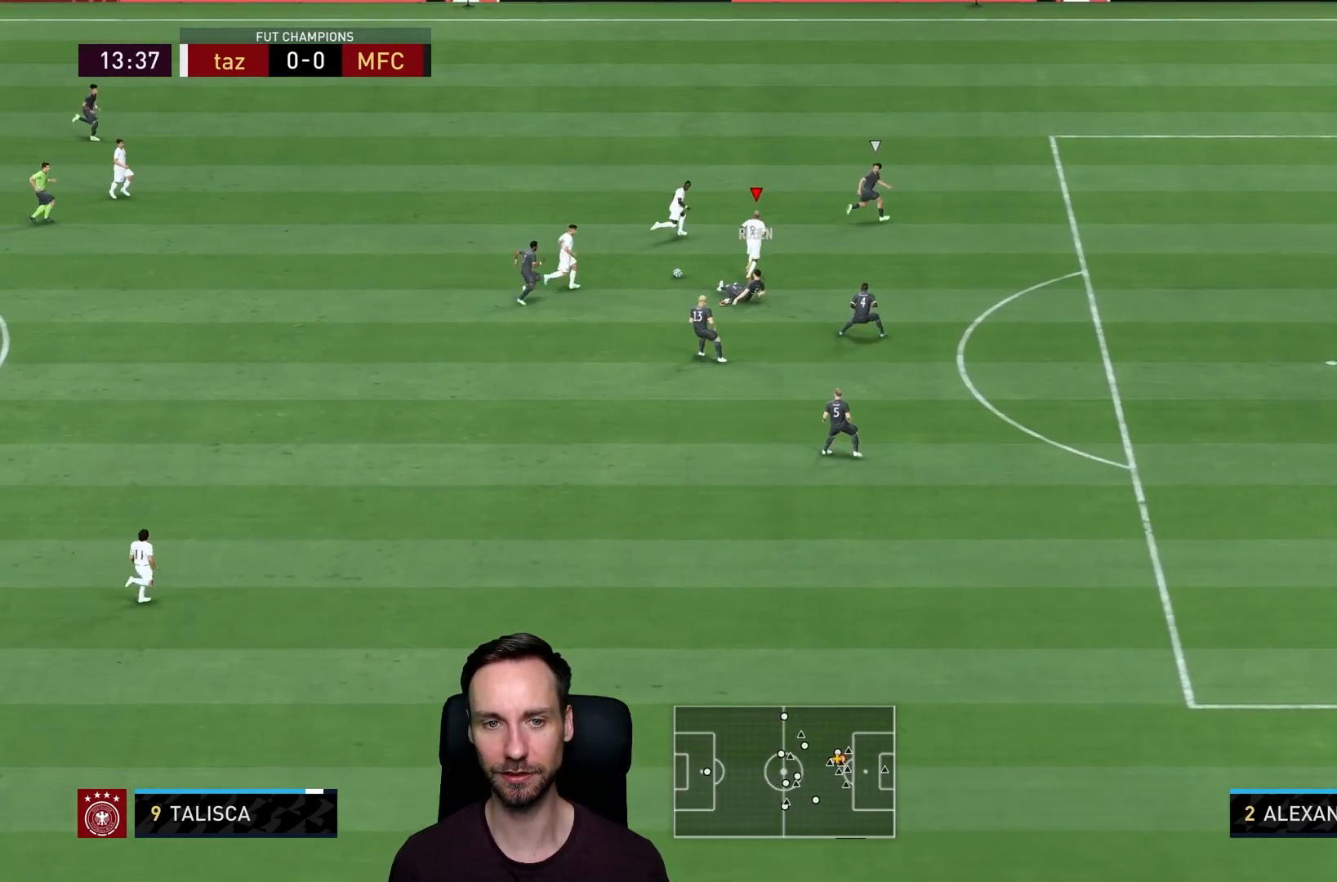
{"buttons": [], "left_stick": "up", "right_stick": "center", "events": [[367, "left_stick", "up"]]}
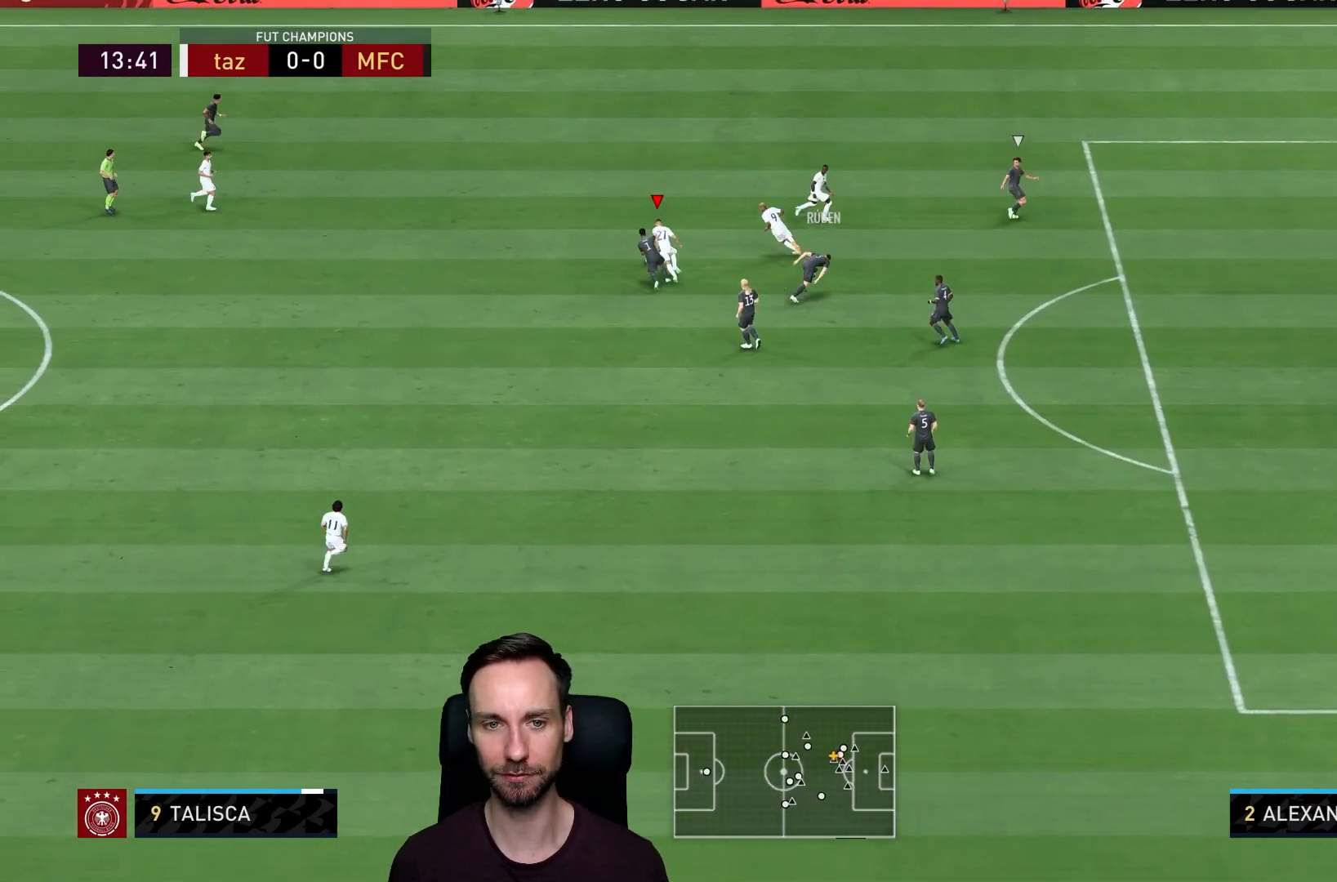
{"buttons": ["R2"], "left_stick": "up", "right_stick": "center", "events": [[101, "left_stick", "up-left"], [301, "R2", "down"], [434, "left_stick", "up"]]}
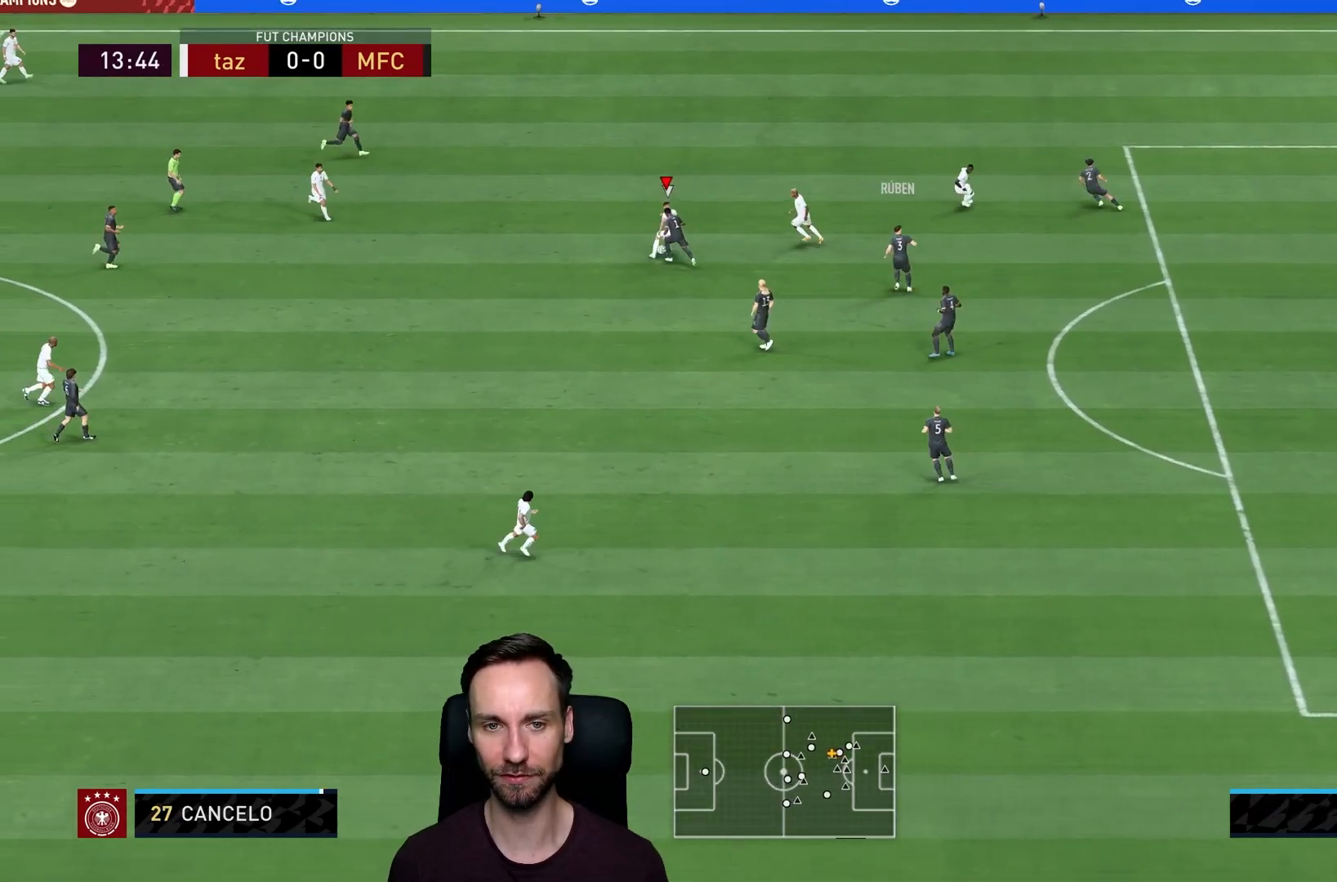
{"buttons": [], "left_stick": "up-right", "right_stick": "center", "events": [[17, "R2", "up"], [100, "left_stick", "left"], [434, "left_stick", "up-right"]]}
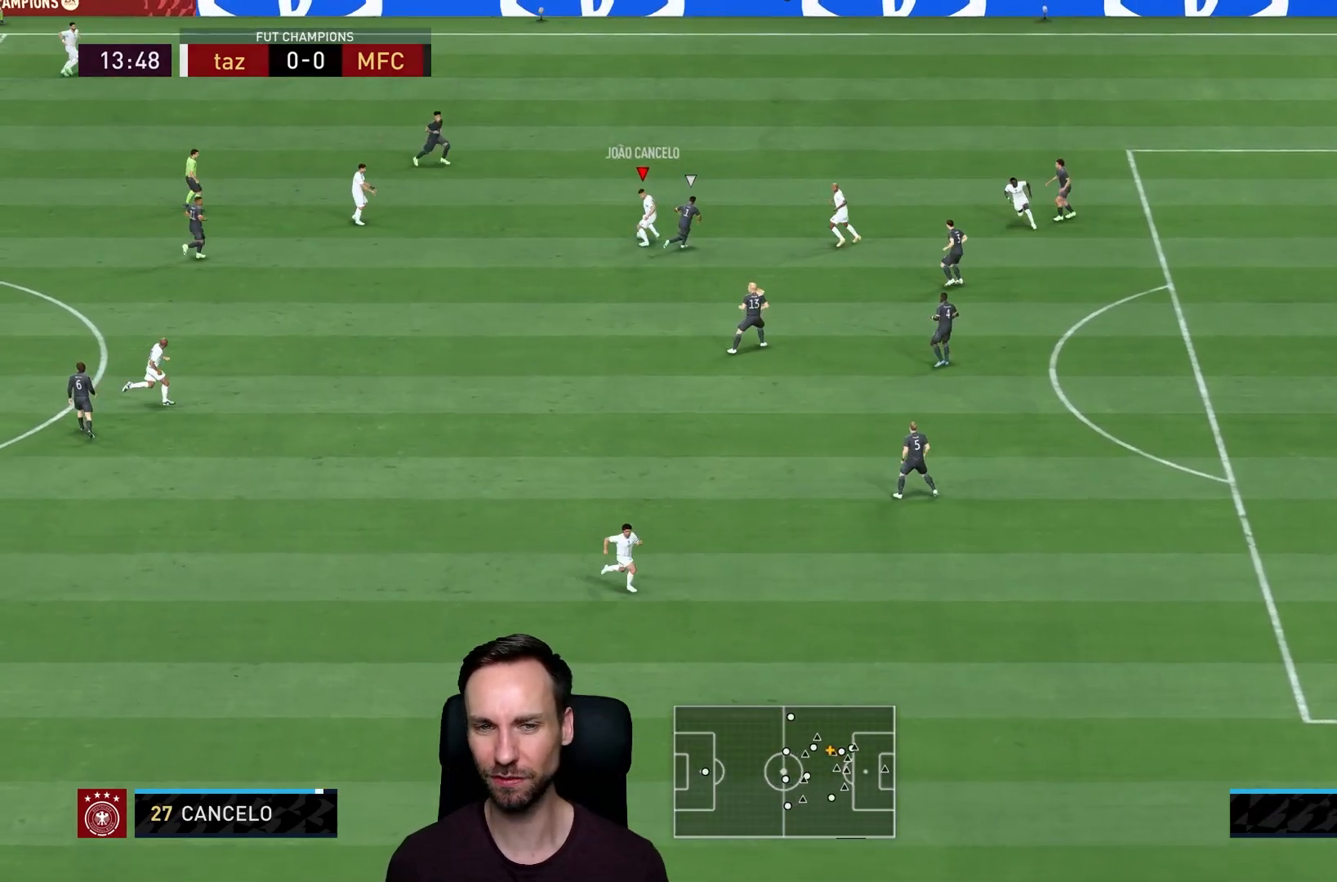
{"buttons": [], "left_stick": "left", "right_stick": "center", "events": [[251, "left_stick", "up-left"], [384, "left_stick", "left"]]}
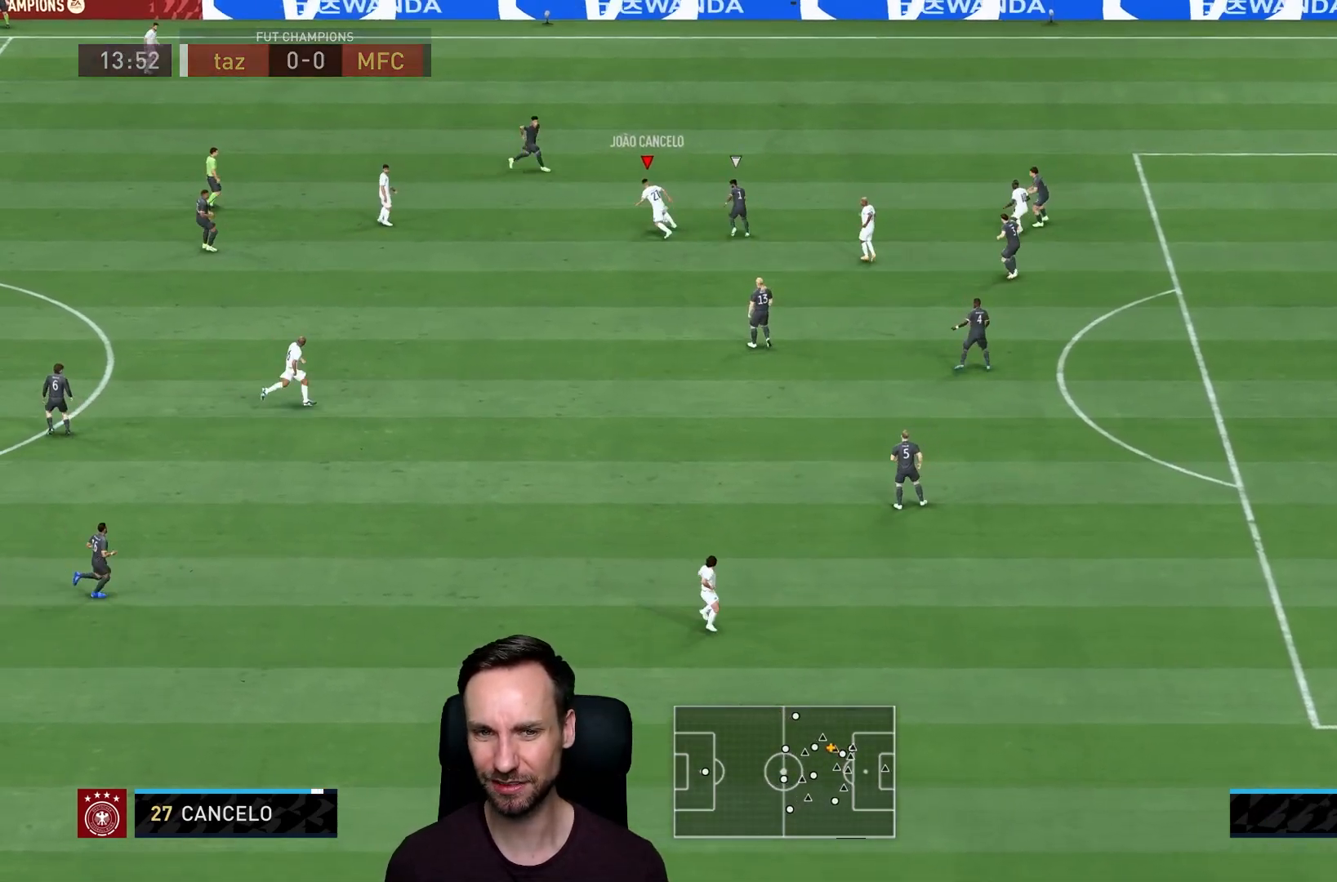
{"buttons": ["CROSS"], "left_stick": "down", "right_stick": "center", "events": [[317, "CROSS", "down"], [350, "left_stick", "down"]]}
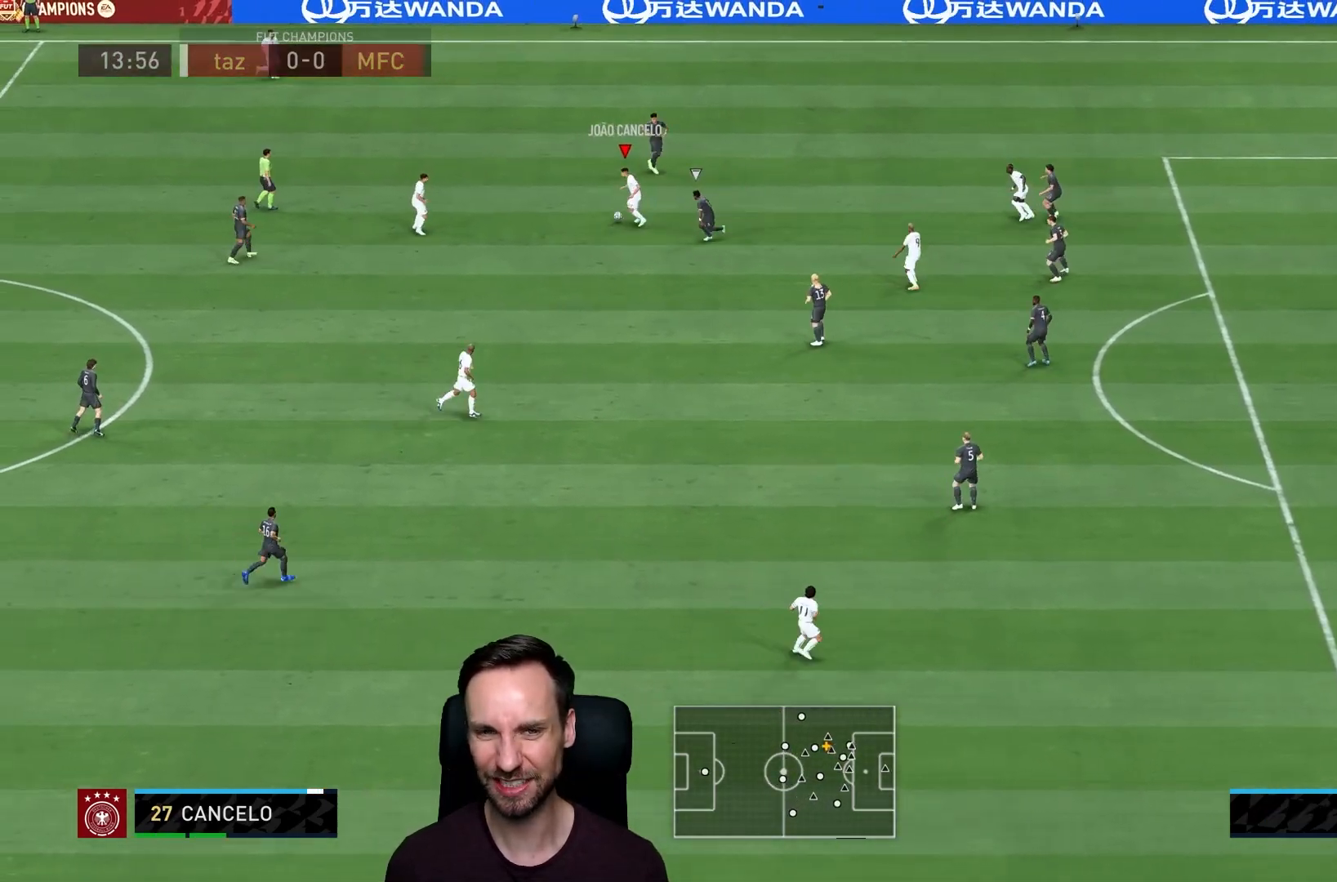
{"buttons": [], "left_stick": "center", "right_stick": "center", "events": [[17, "CROSS", "up"], [351, "left_stick", "center"]]}
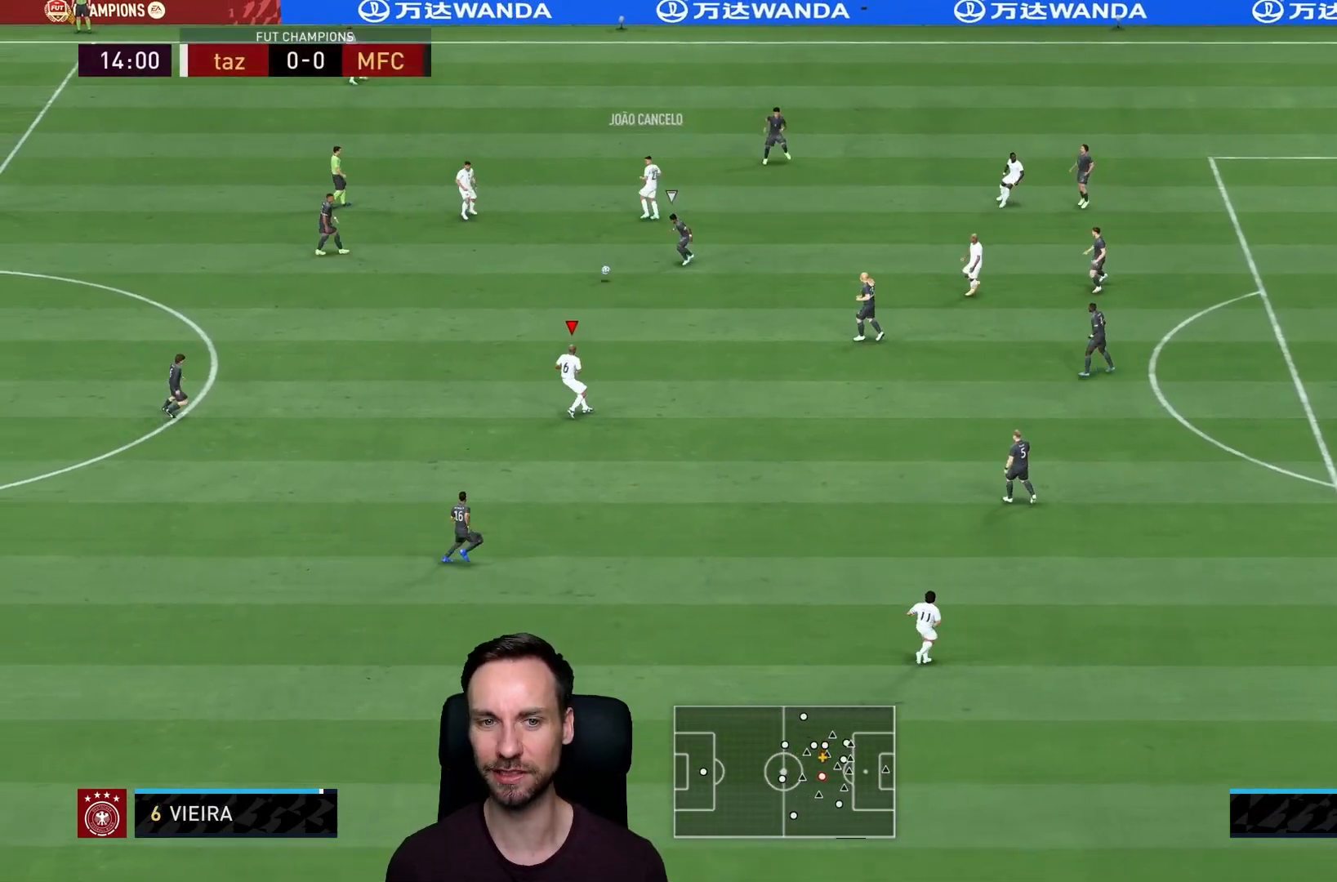
{"buttons": [], "left_stick": "down-right", "right_stick": "center", "events": [[83, "left_stick", "down"], [500, "left_stick", "down-right"]]}
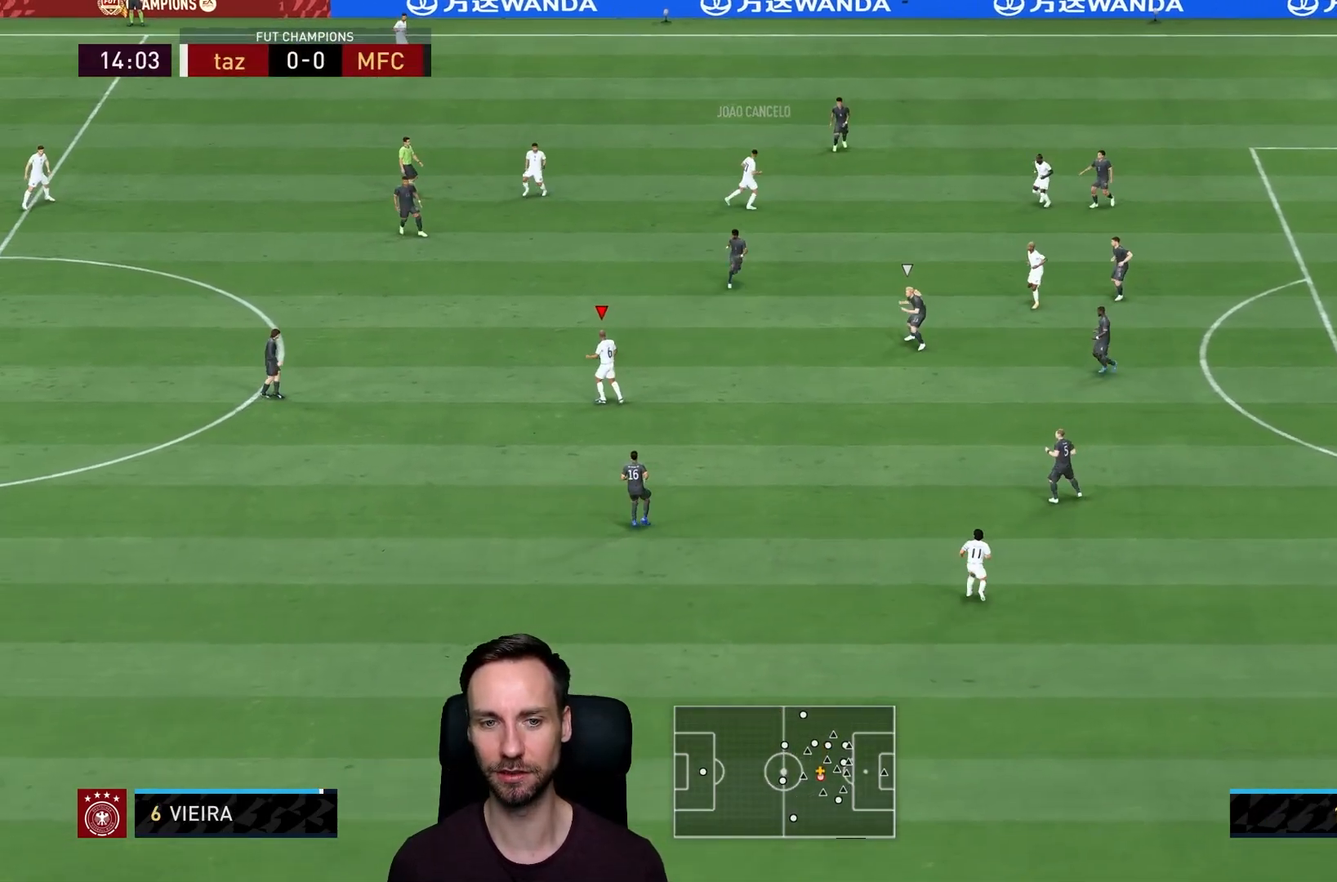
{"buttons": [], "left_stick": "up-left", "right_stick": "center", "events": [[401, "left_stick", "up"], [468, "left_stick", "up-left"]]}
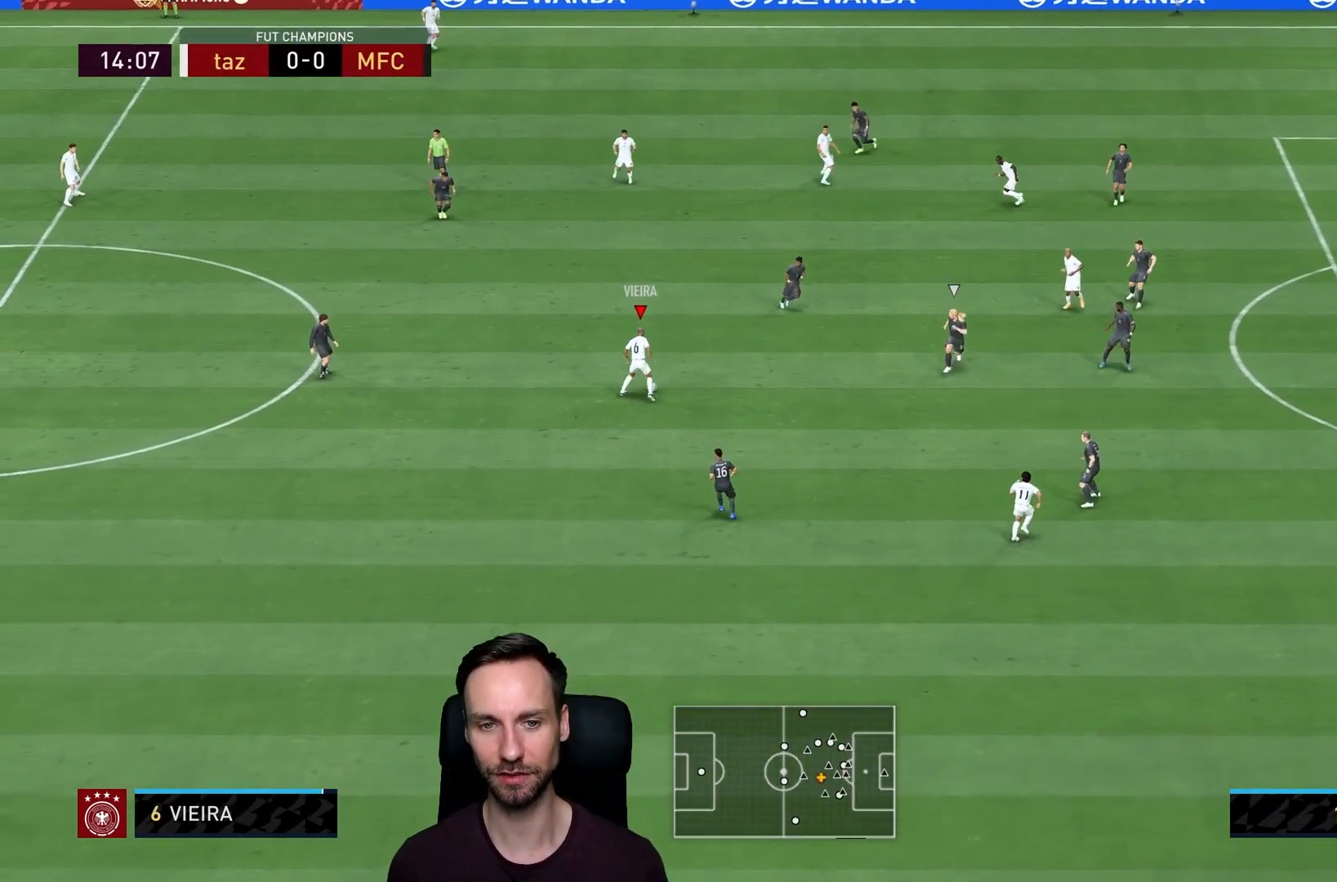
{"buttons": [], "left_stick": "up-right", "right_stick": "center", "events": [[351, "CROSS", "down"], [434, "left_stick", "up-right"], [501, "CROSS", "up"]]}
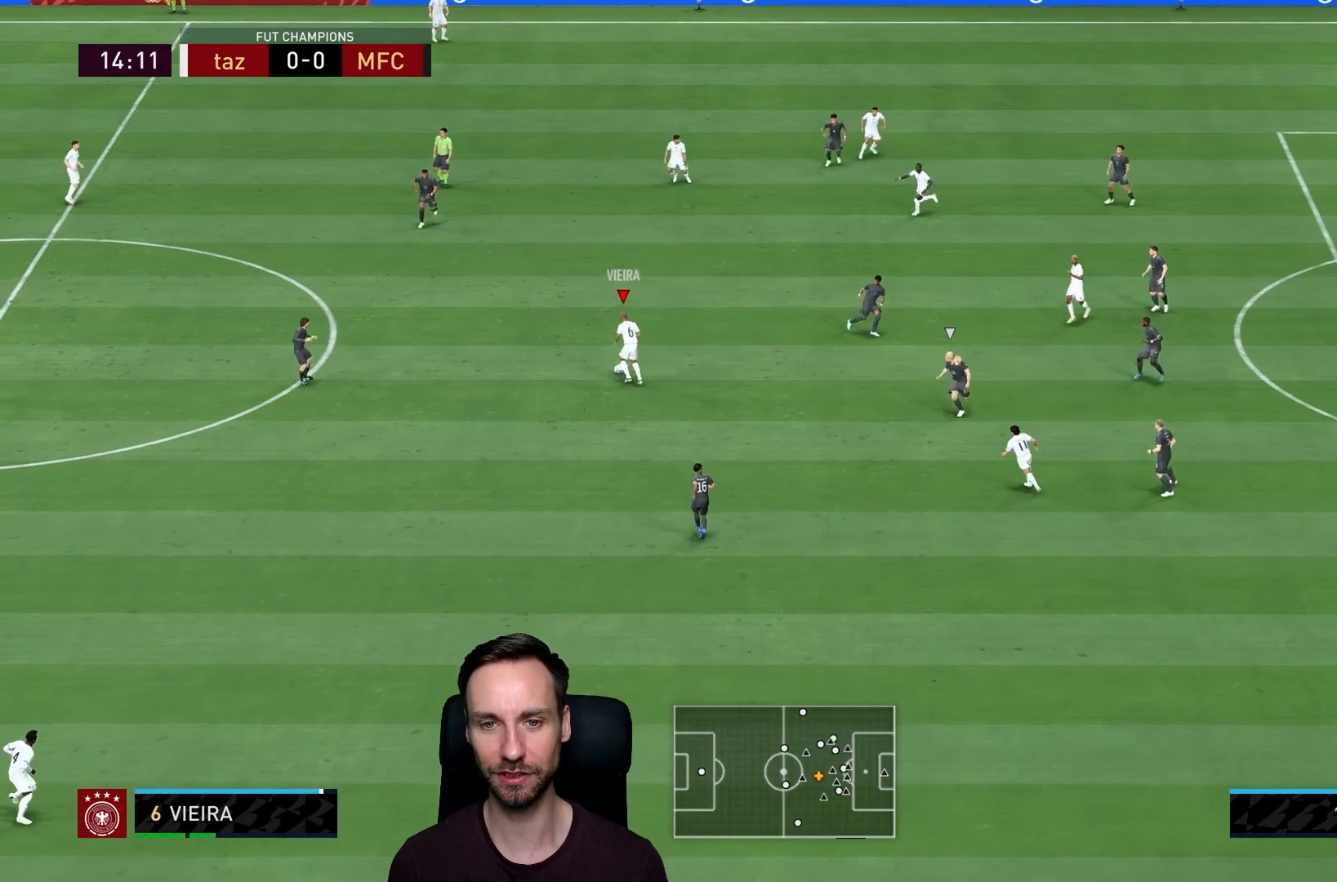
{"buttons": [], "left_stick": "right", "right_stick": "center", "events": [[200, "left_stick", "right"]]}
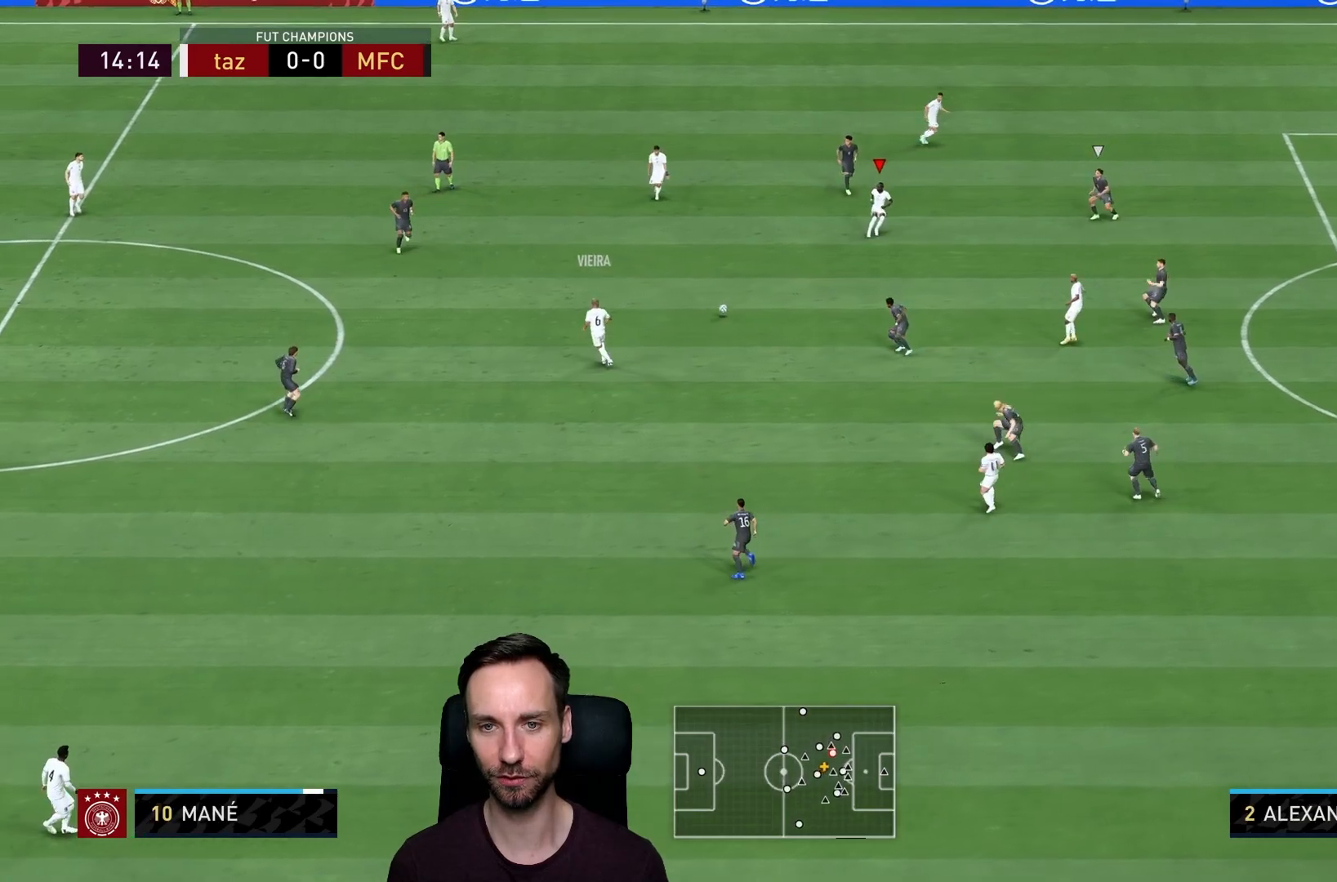
{"buttons": ["TRIANGLE"], "left_stick": "right", "right_stick": "center", "events": [[467, "TRIANGLE", "down"]]}
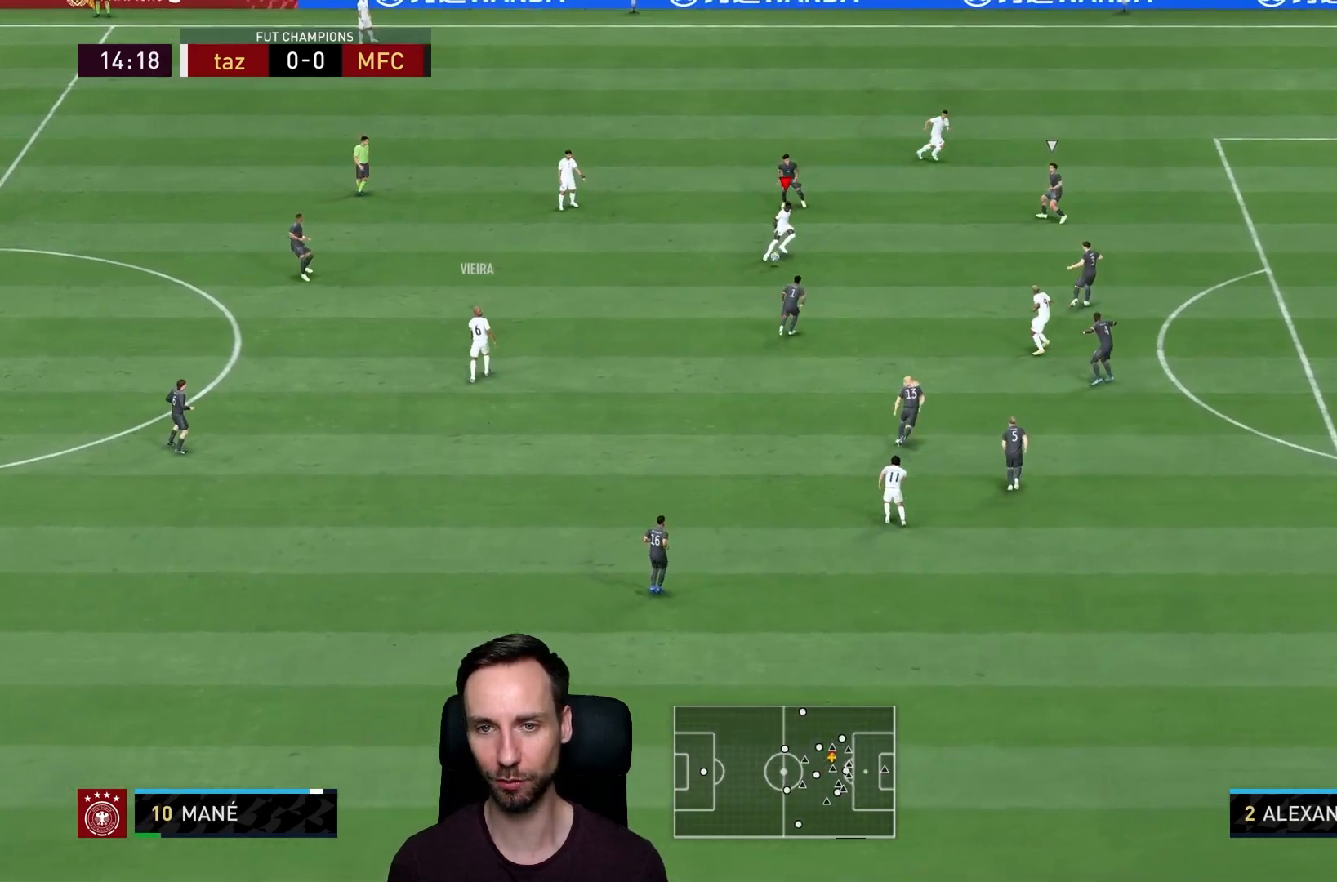
{"buttons": [], "left_stick": "up-right", "right_stick": "center", "events": [[33, "left_stick", "up-right"], [167, "TRIANGLE", "up"]]}
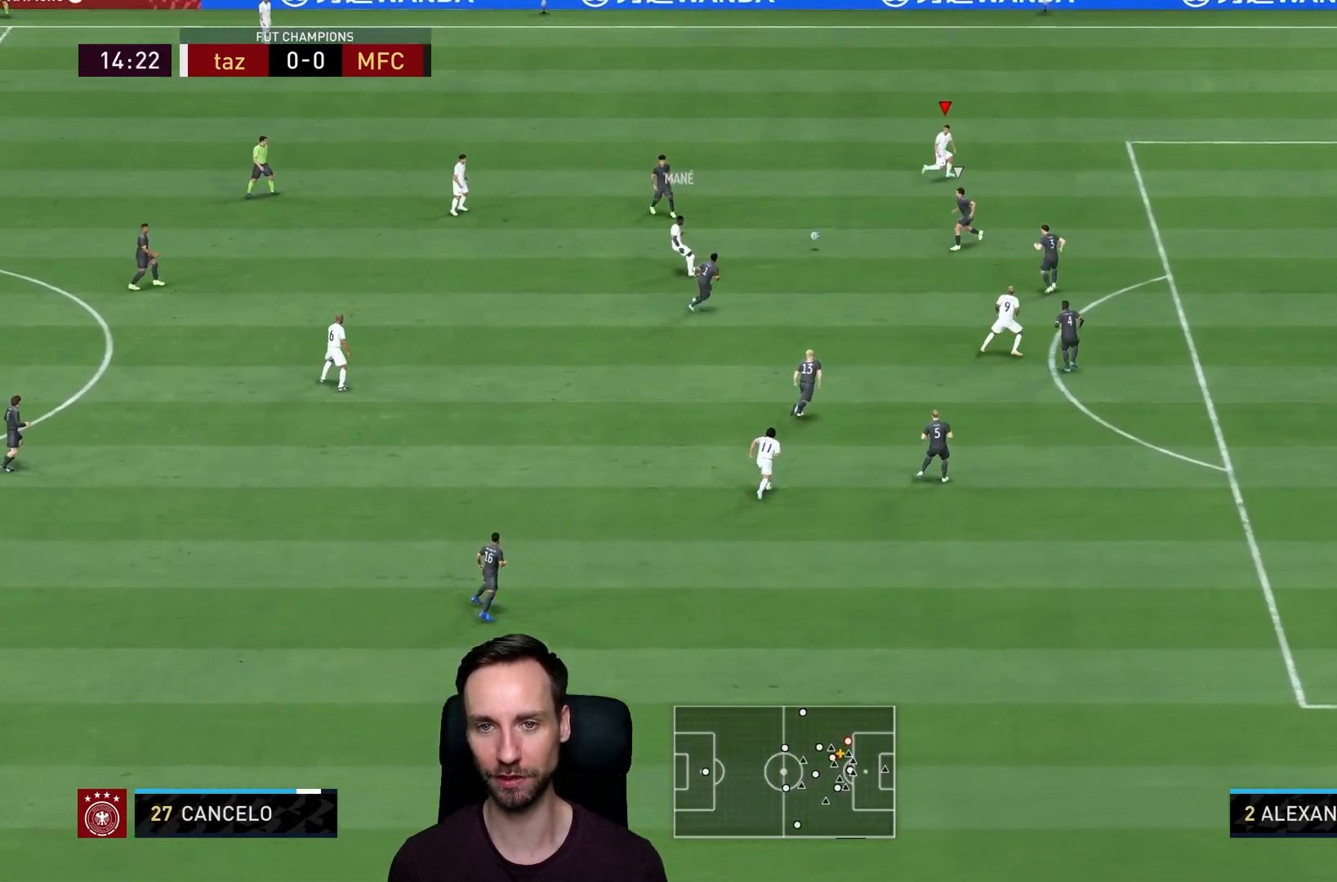
{"buttons": ["R2"], "left_stick": "right", "right_stick": "center", "events": [[251, "R2", "down"], [251, "left_stick", "right"]]}